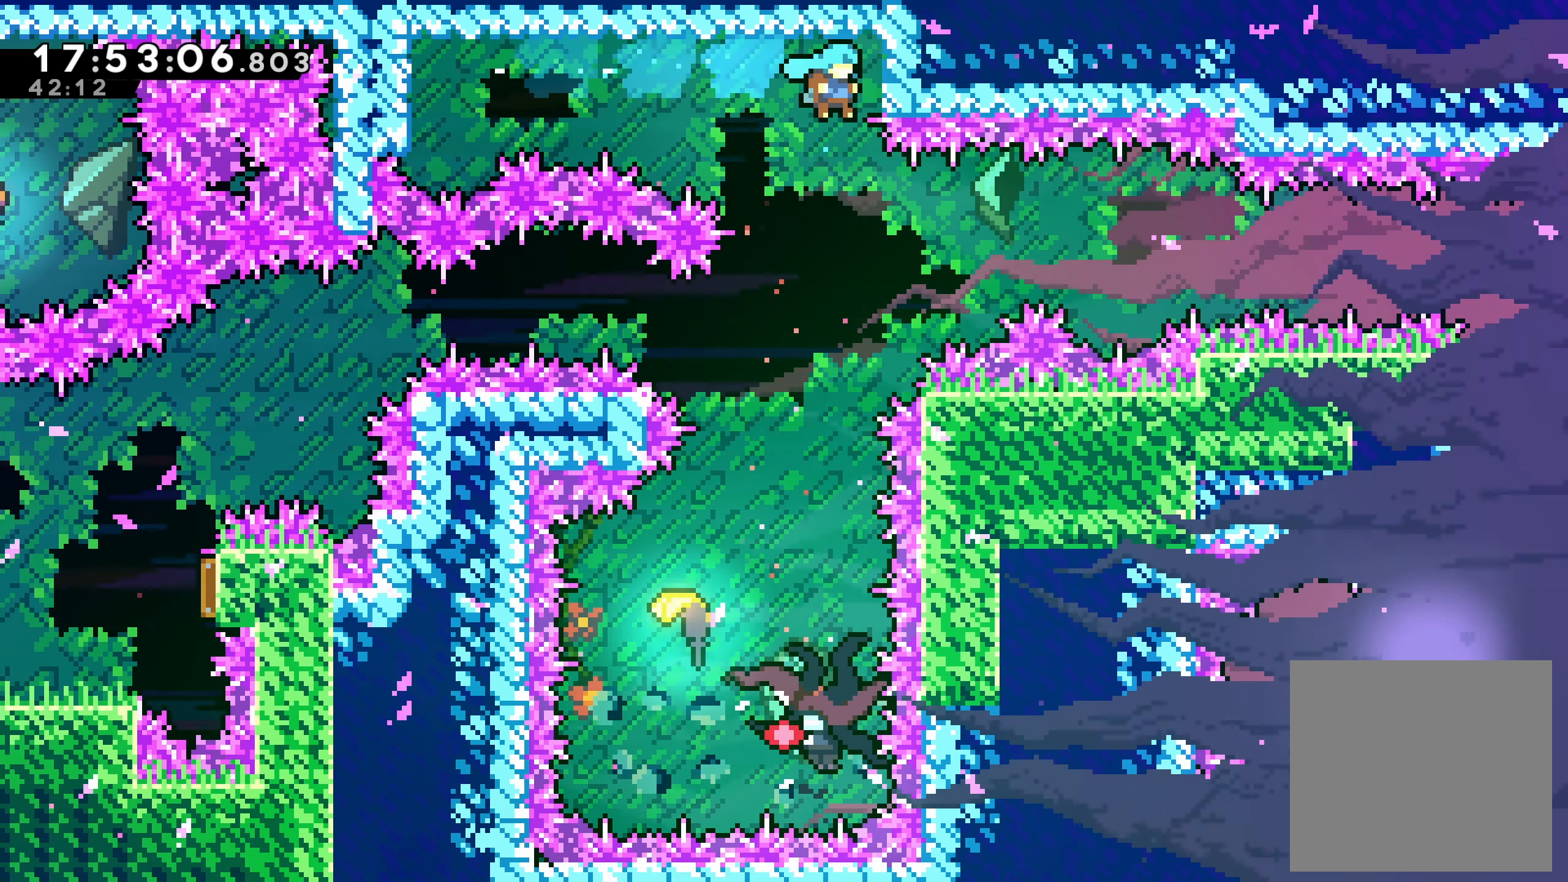
Gameplay with a controller (Xbox layout); each line is a JSON object with the inputs held at the frame after it. "events" lists button and stick changes between this image and that frame as [ms after this image, input, new state], when the widget could be followed in between. Not read: L3 R3 right_stick.
{"buttons": [], "left_stick": "center", "events": []}
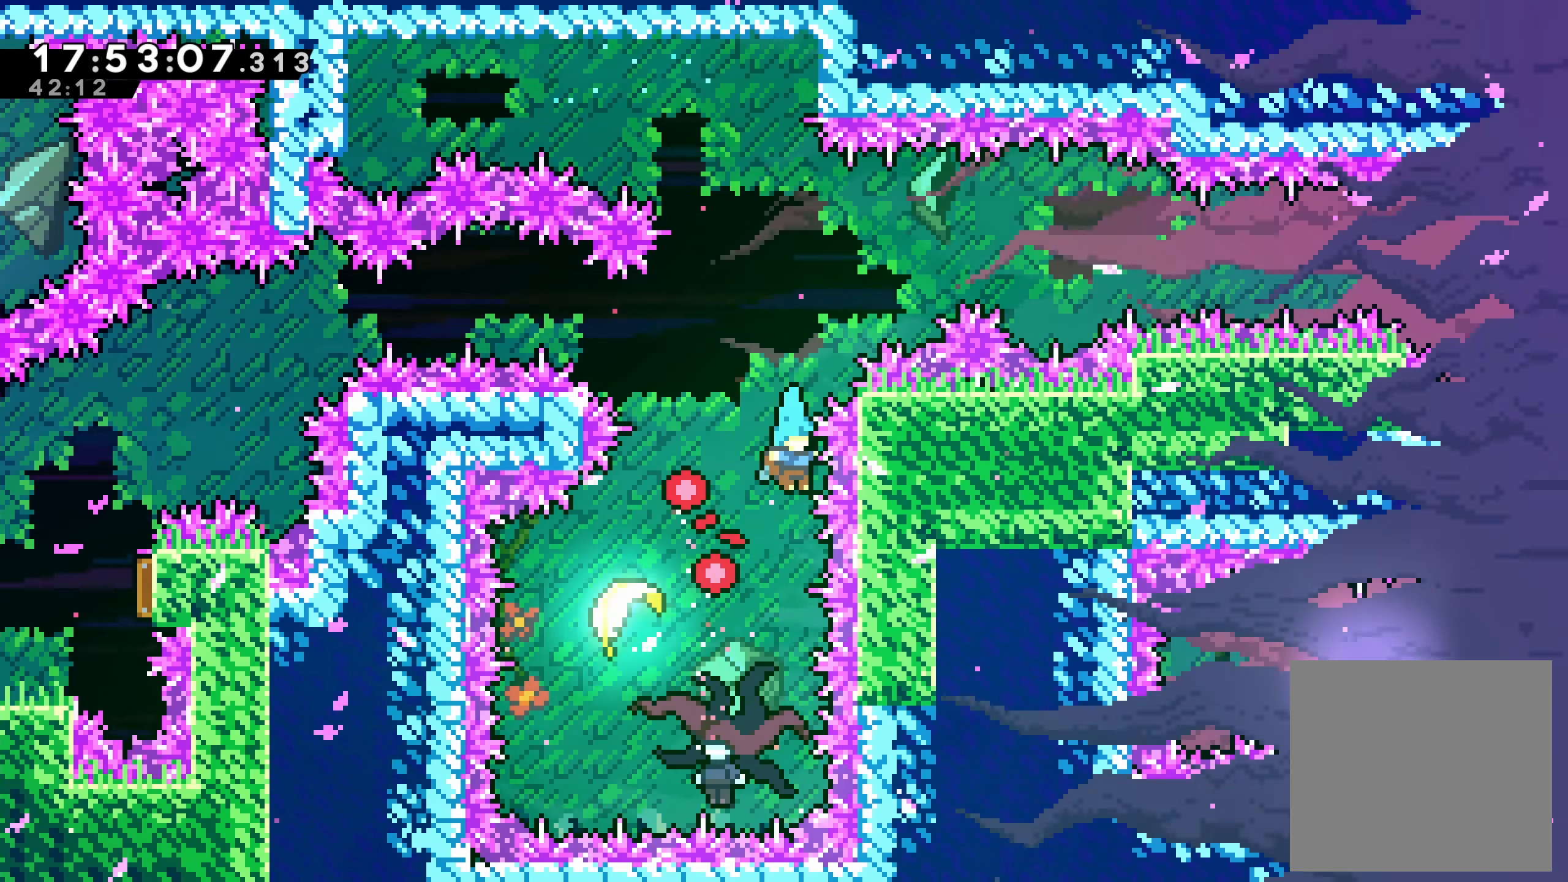
{"buttons": ["DPAD_LEFT"], "left_stick": "center", "events": [[284, "DPAD_LEFT", "down"]]}
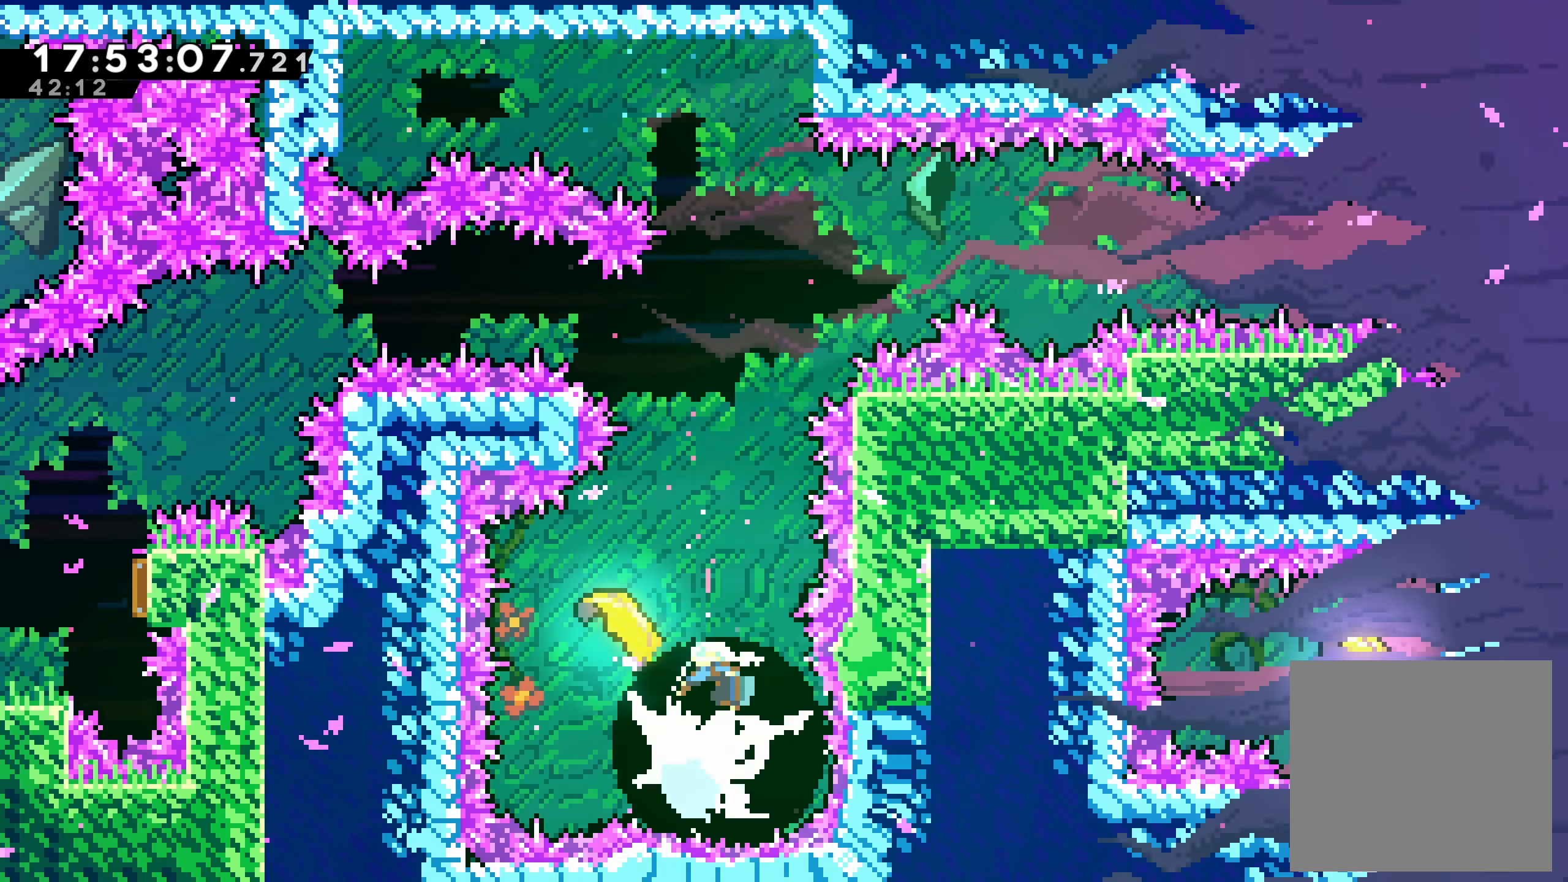
{"buttons": ["DPAD_UP", "DPAD_RIGHT"], "left_stick": "center", "events": [[50, "DPAD_LEFT", "up"], [234, "DPAD_RIGHT", "down"], [267, "DPAD_UP", "down"]]}
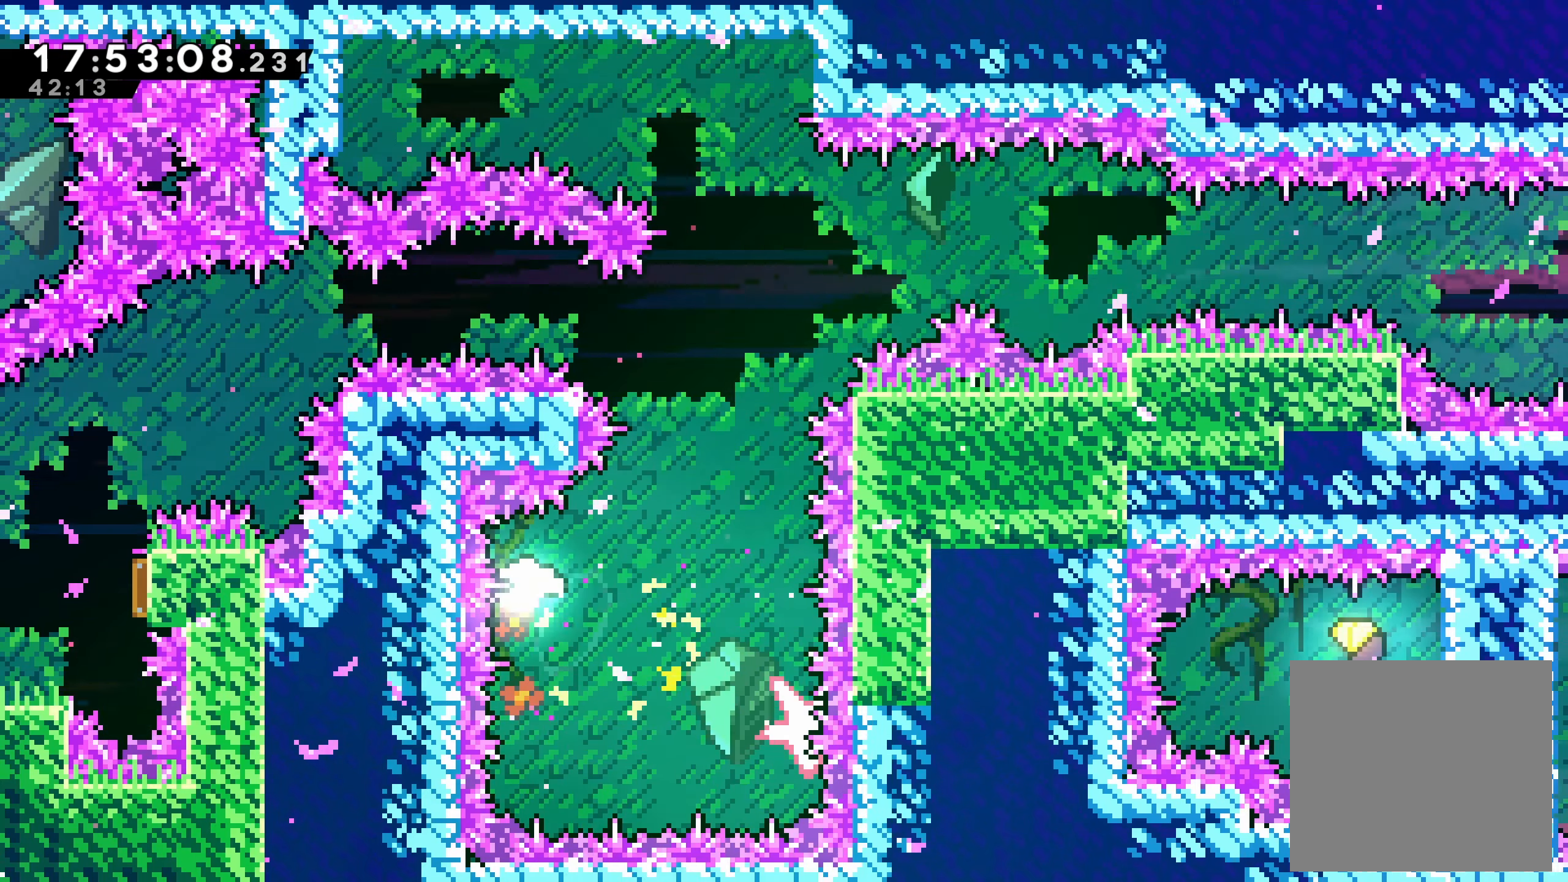
{"buttons": ["DPAD_RIGHT"], "left_stick": "center", "events": [[300, "DPAD_RIGHT", "up"], [383, "DPAD_RIGHT", "down"], [500, "DPAD_UP", "up"]]}
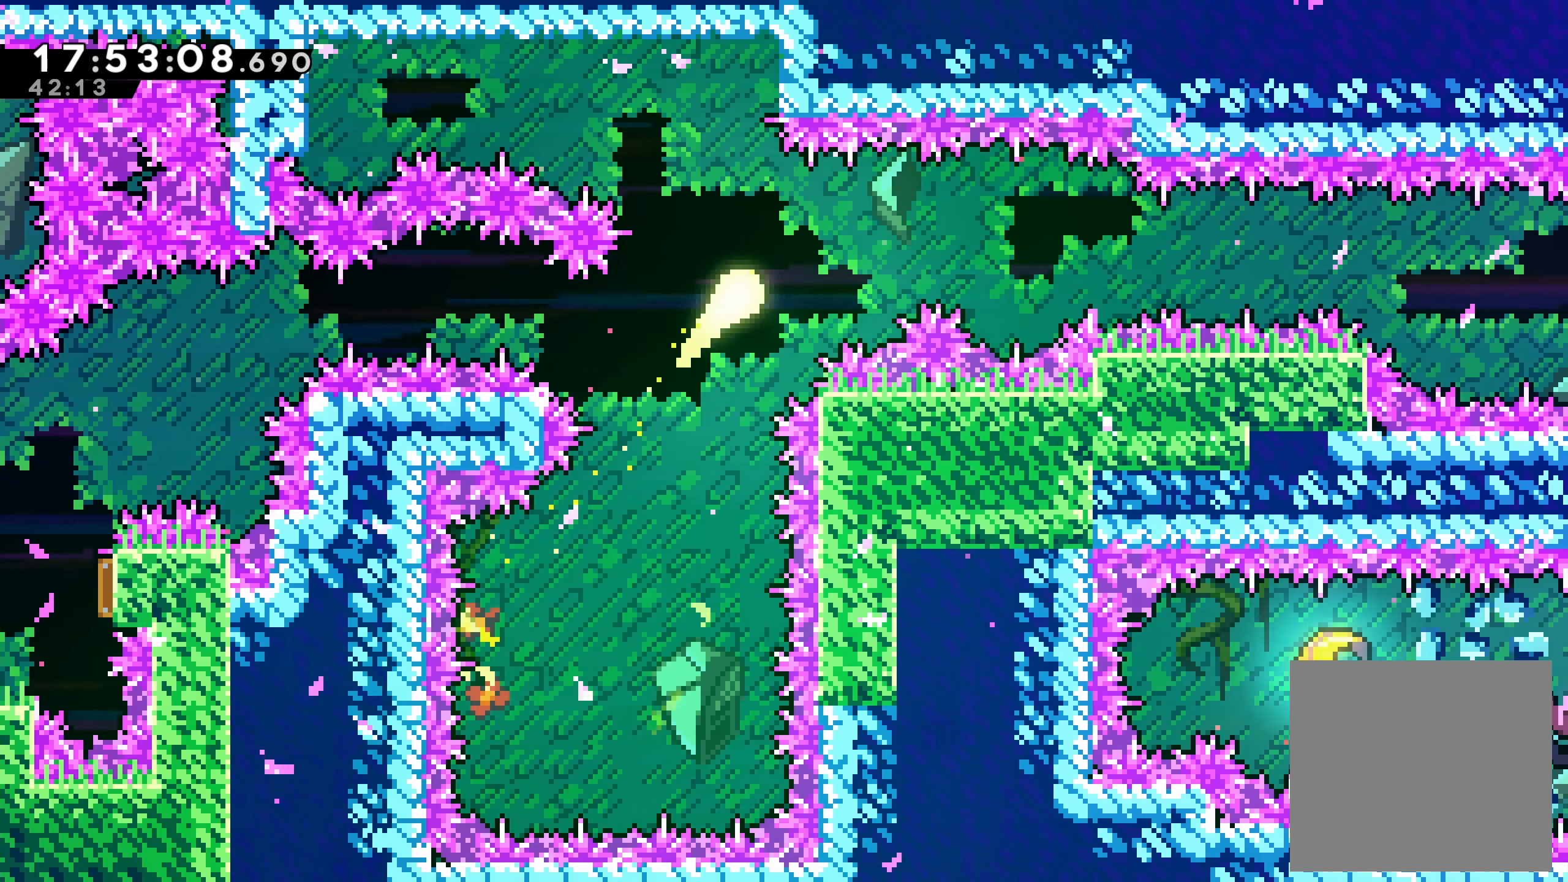
{"buttons": ["DPAD_RIGHT"], "left_stick": "center", "events": []}
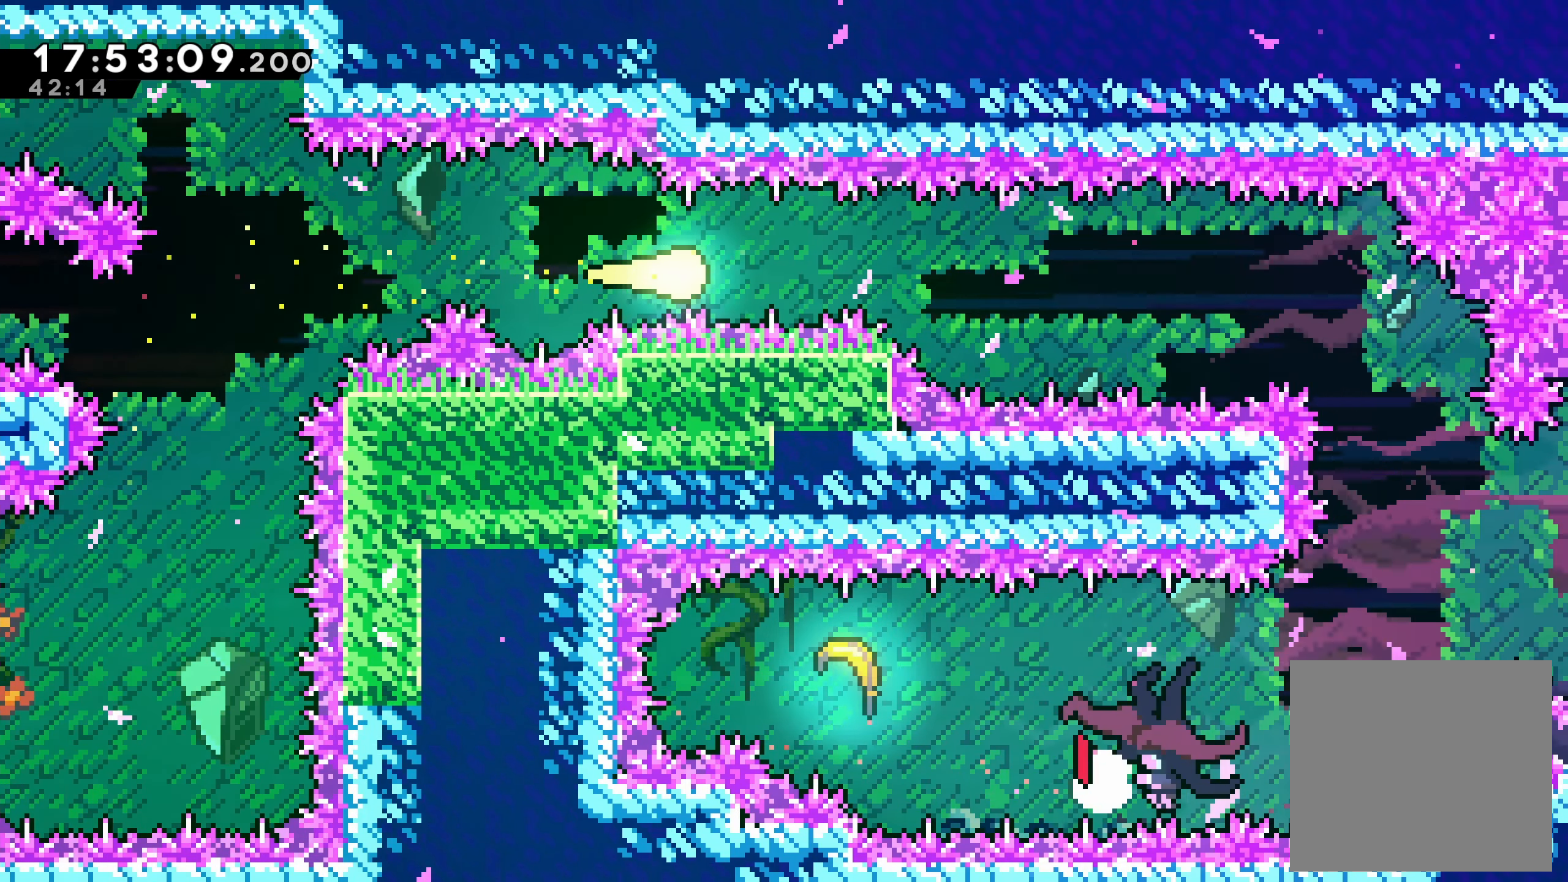
{"buttons": ["DPAD_RIGHT"], "left_stick": "center"}
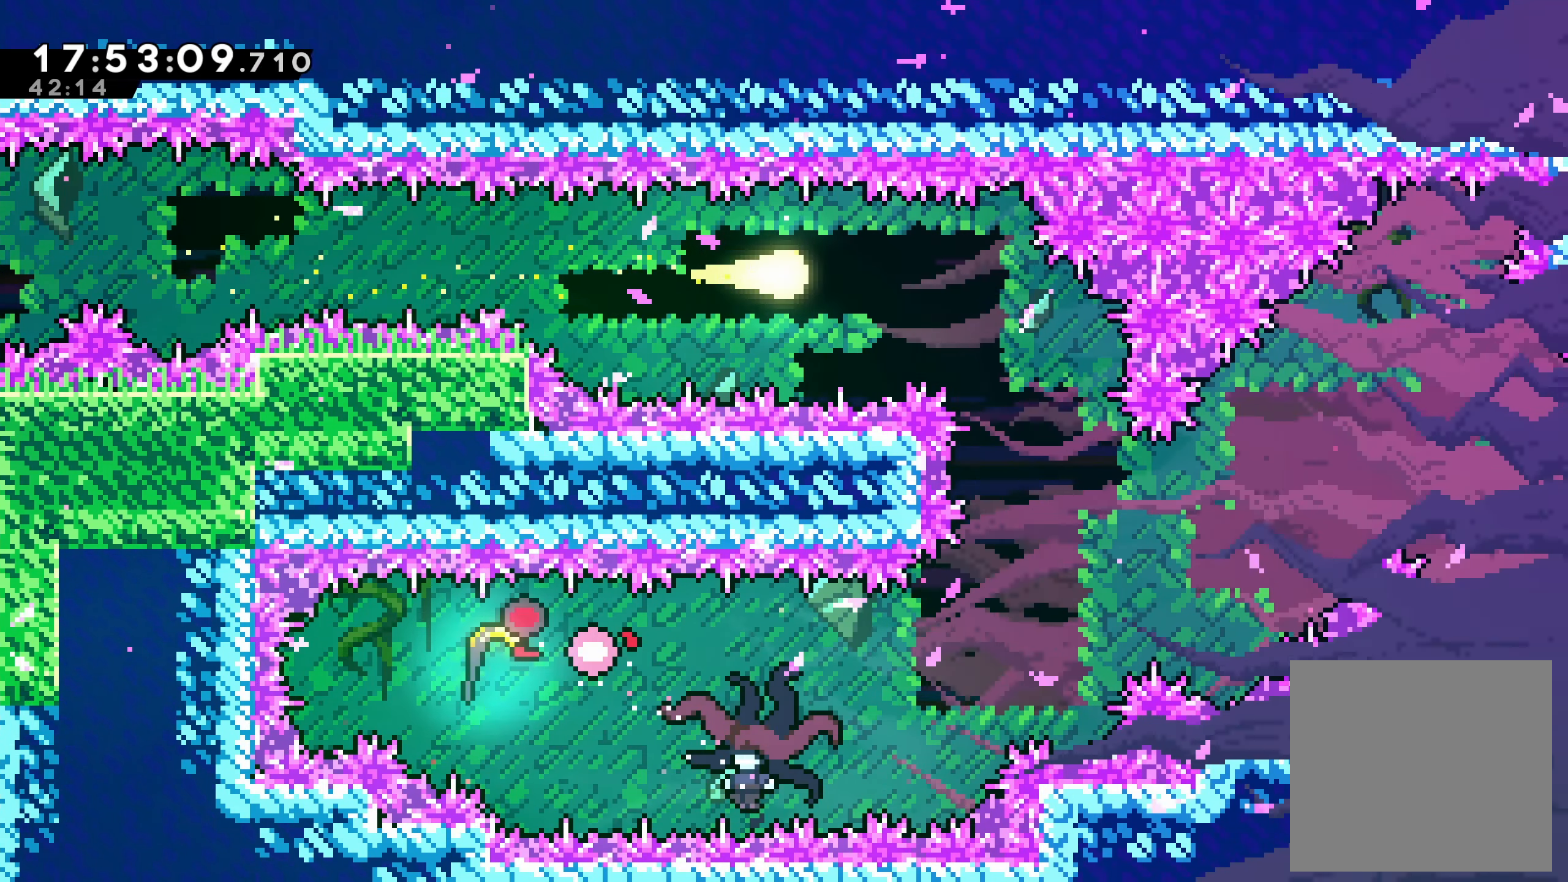
{"buttons": ["DPAD_DOWN", "DPAD_RIGHT"], "left_stick": "center", "events": [[83, "DPAD_DOWN", "down"], [283, "DPAD_RIGHT", "up"], [366, "DPAD_RIGHT", "down"]]}
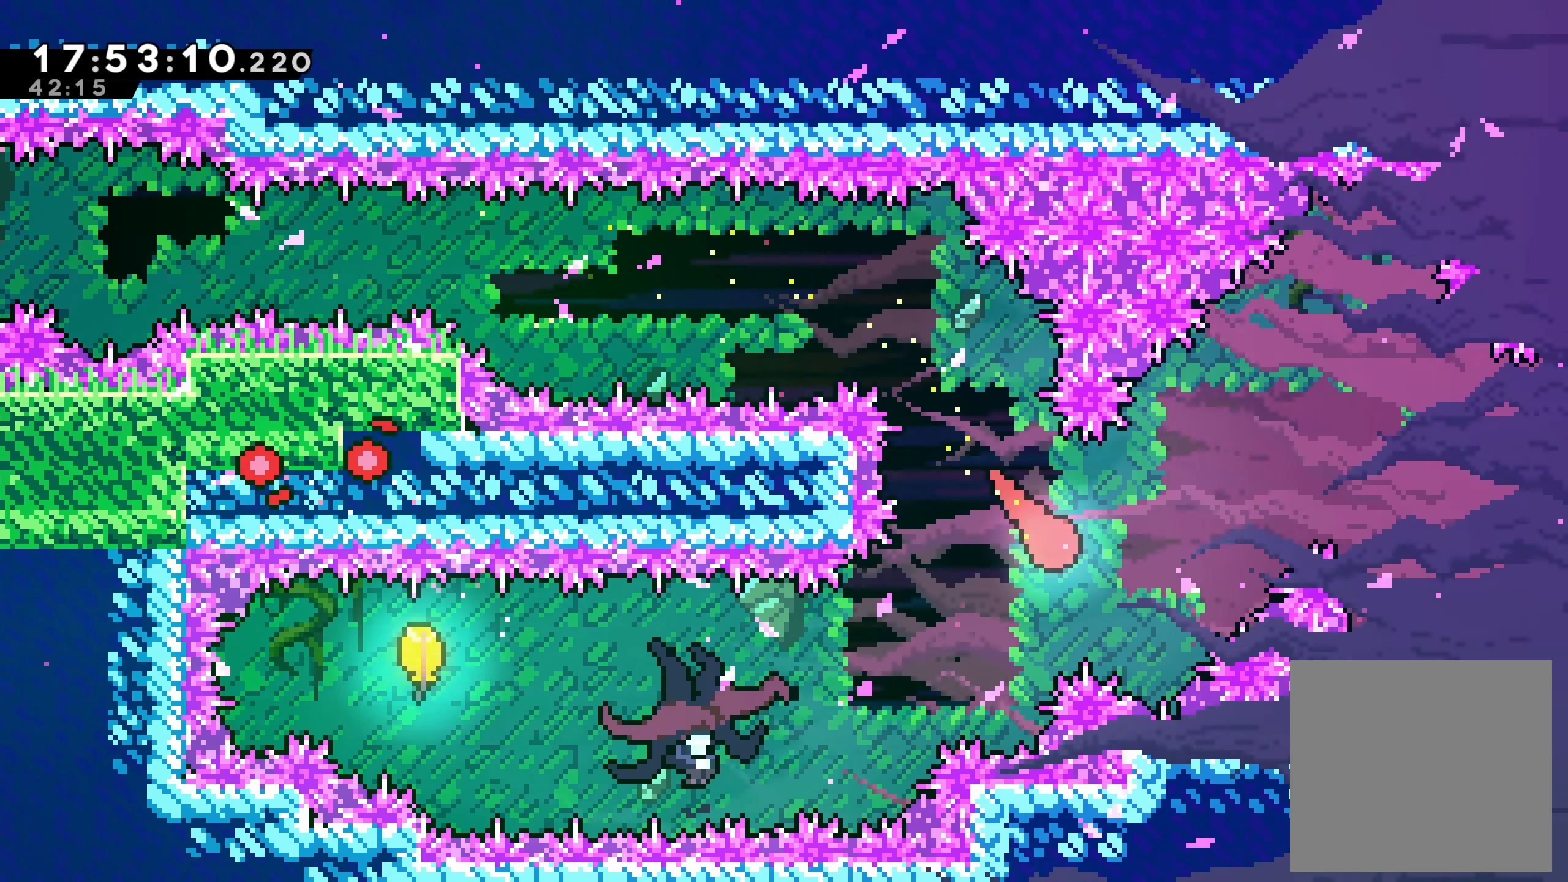
{"buttons": ["X", "DPAD_LEFT"], "left_stick": "center", "events": [[16, "DPAD_RIGHT", "up"], [66, "DPAD_LEFT", "down"], [150, "DPAD_DOWN", "up"], [183, "X", "down"]]}
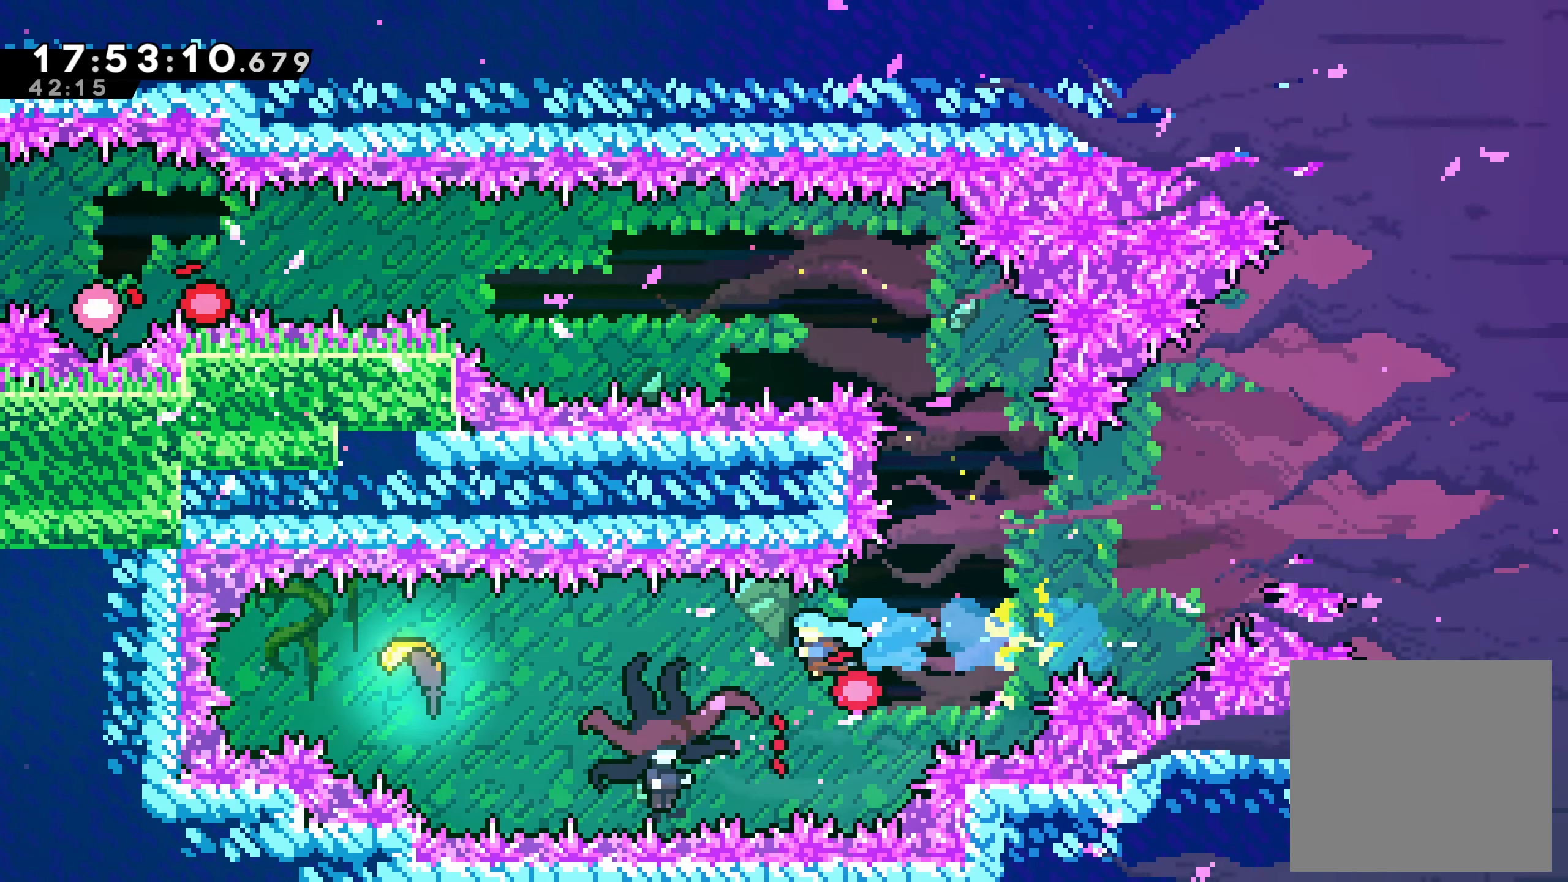
{"buttons": ["R2", "DPAD_LEFT"], "left_stick": "center", "events": [[16, "X", "up"], [183, "R2", "down"]]}
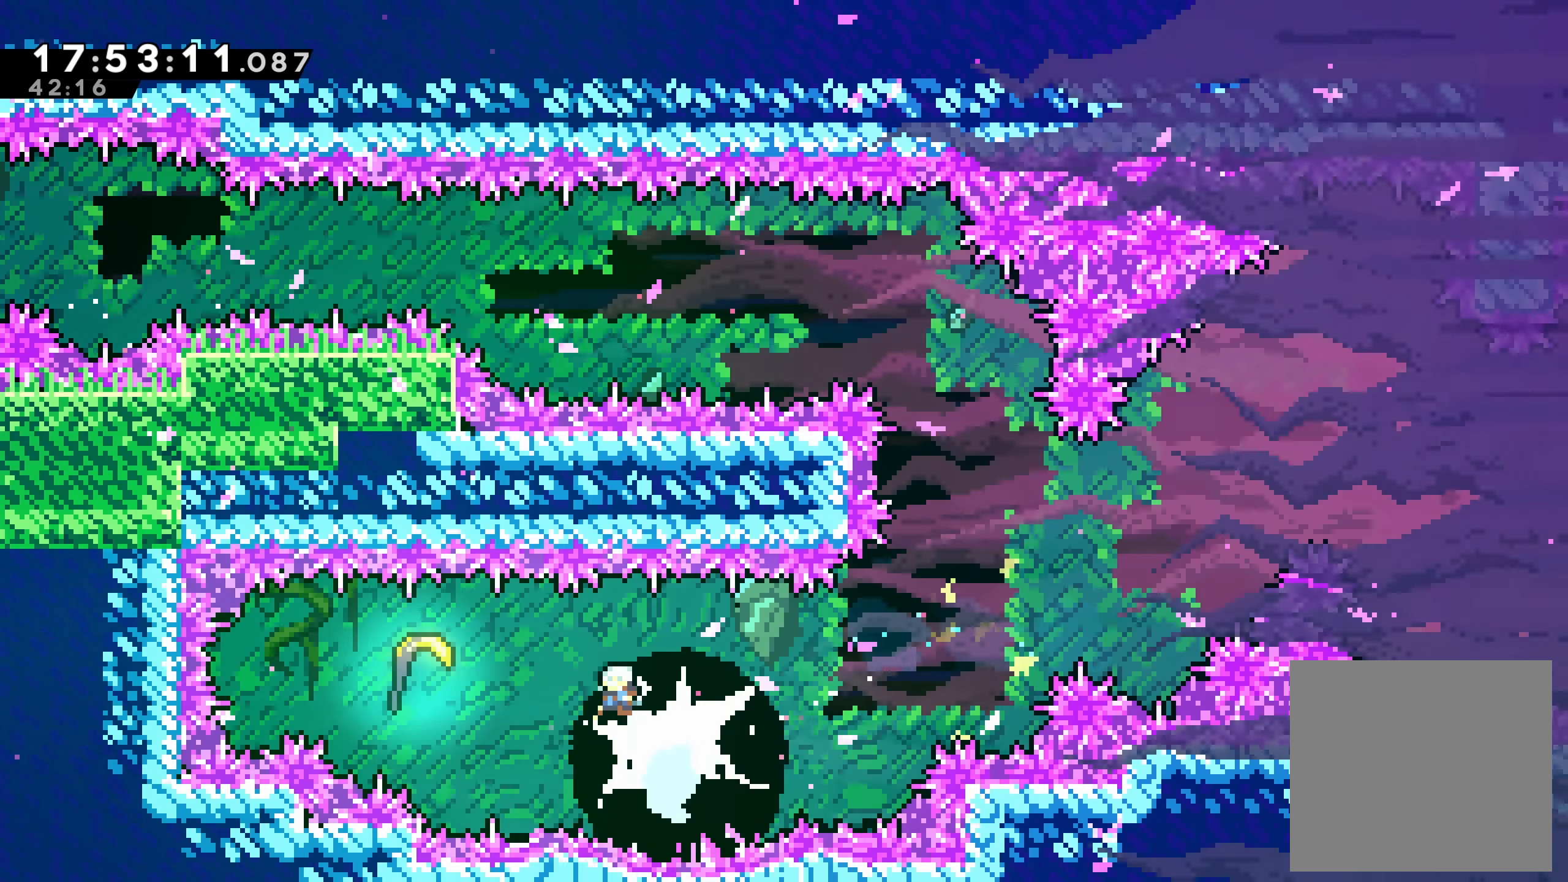
{"buttons": ["R2", "DPAD_RIGHT"], "left_stick": "center", "events": [[283, "DPAD_LEFT", "up"], [333, "DPAD_RIGHT", "down"]]}
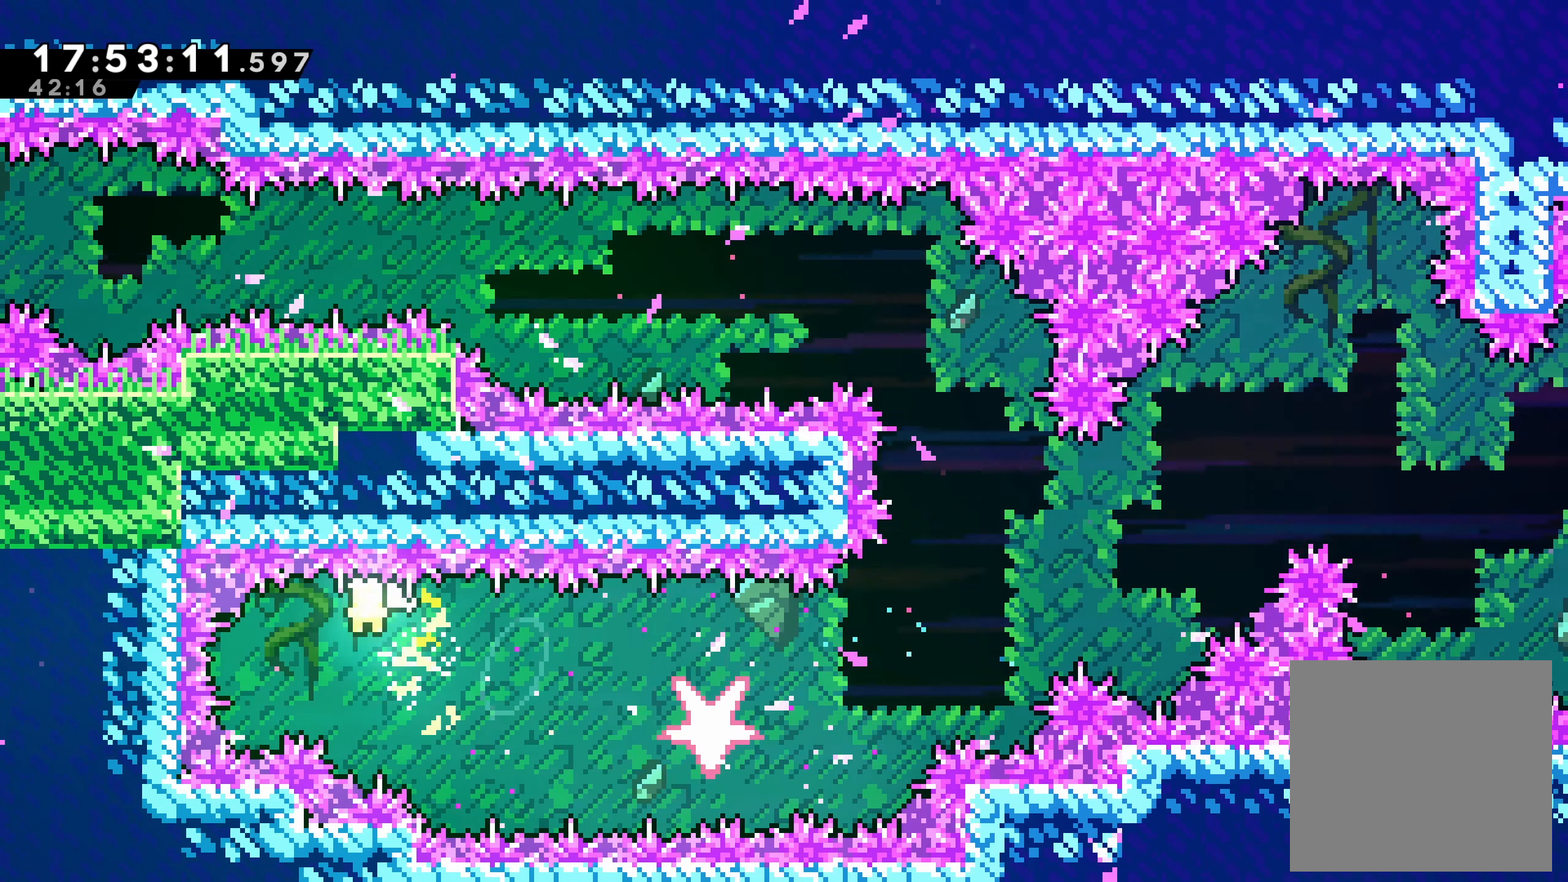
{"buttons": ["R2", "DPAD_RIGHT"], "left_stick": "center", "events": []}
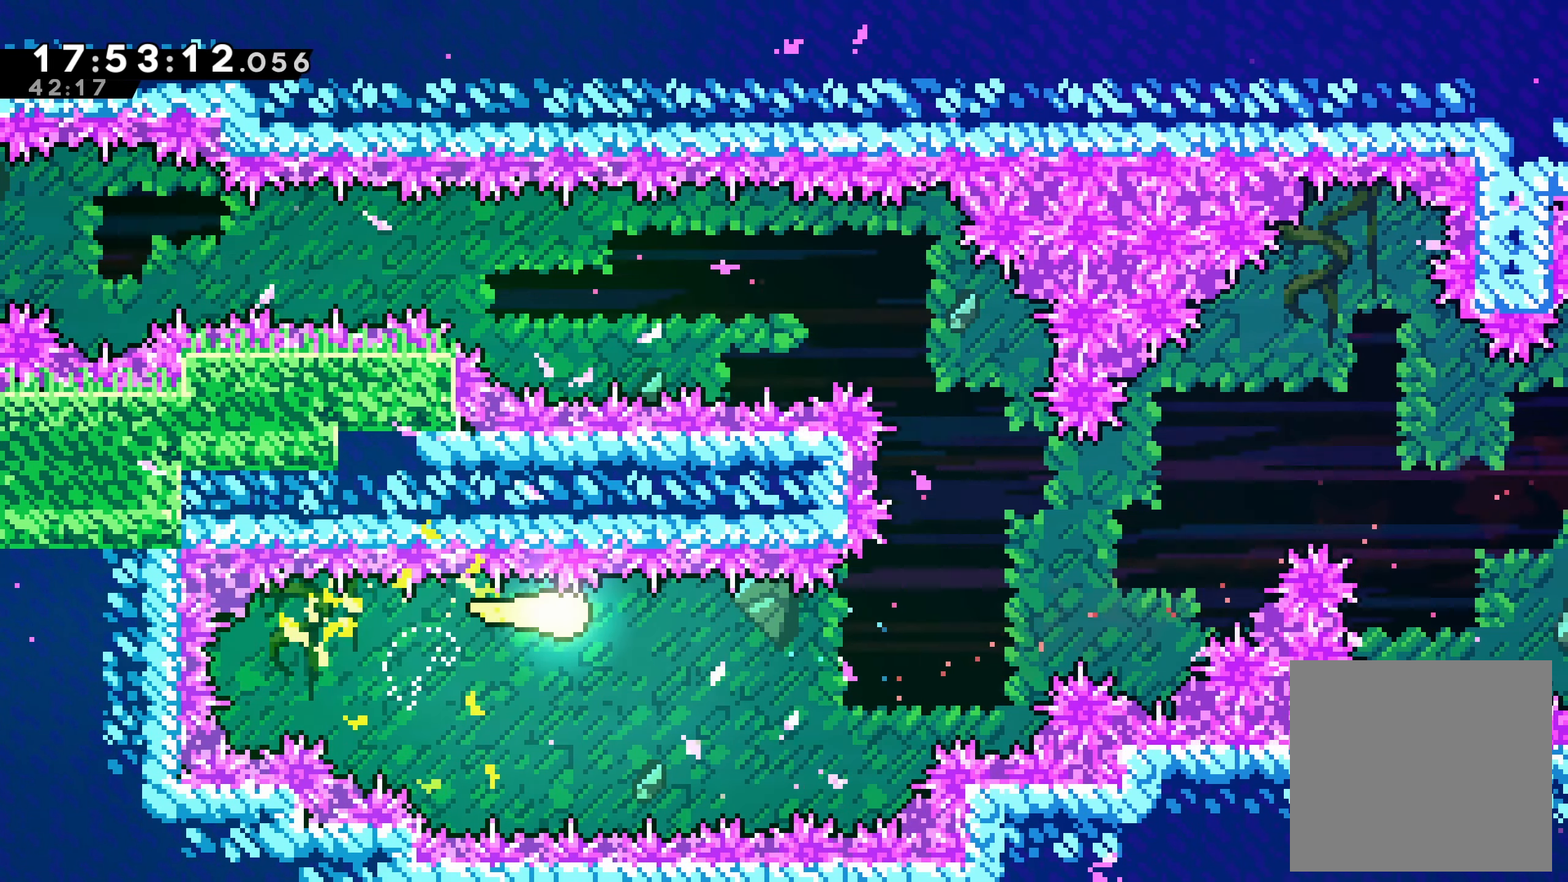
{"buttons": ["R2", "DPAD_RIGHT"], "left_stick": "center", "events": []}
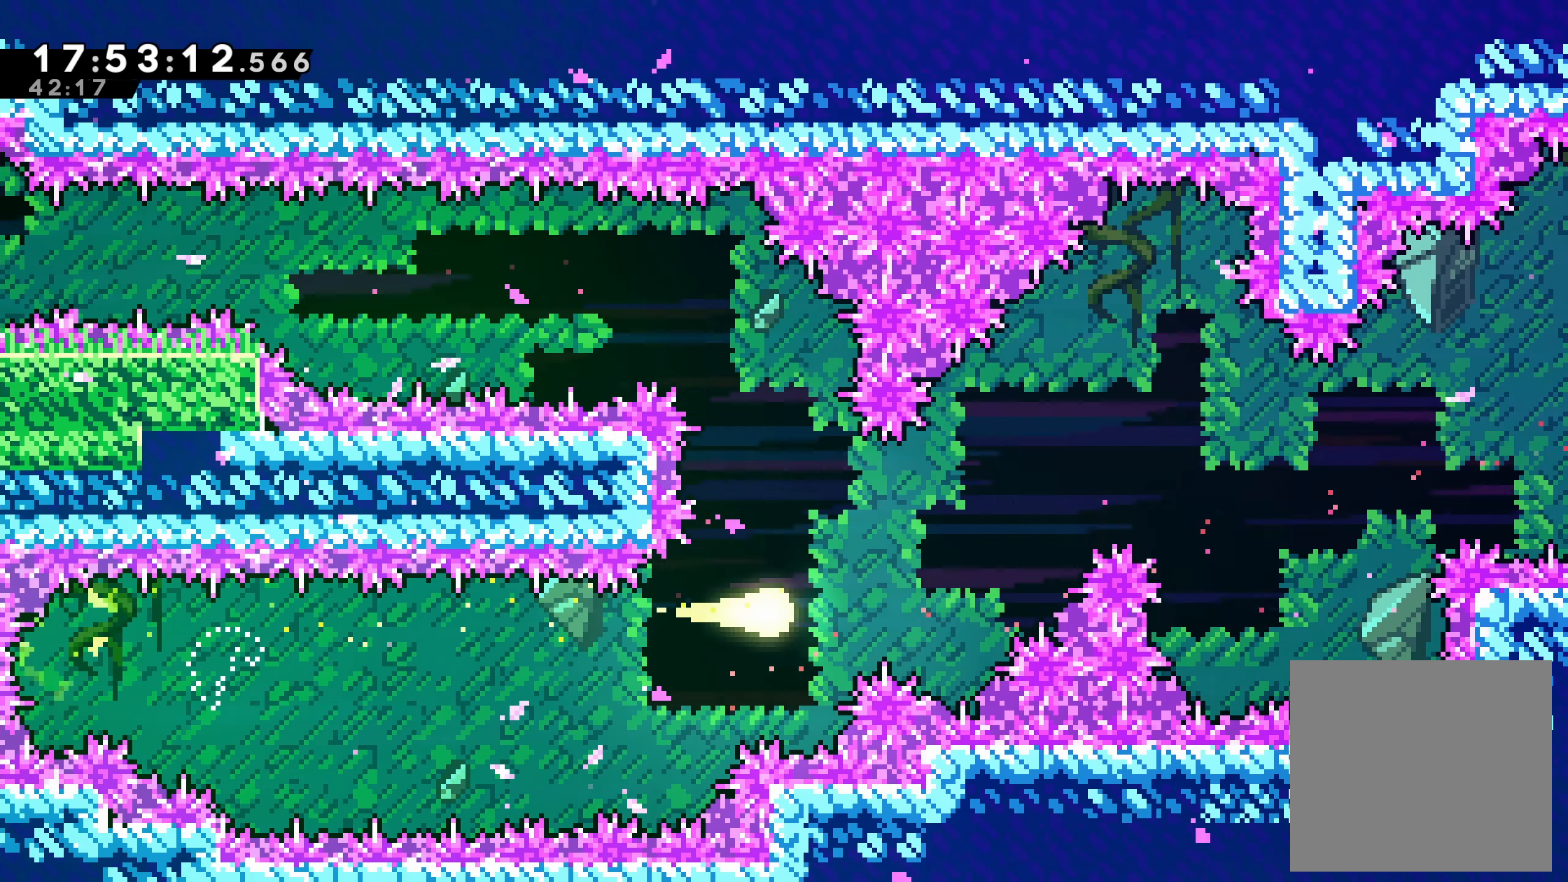
{"buttons": ["R2", "DPAD_RIGHT"], "left_stick": "center", "events": [[100, "DPAD_UP", "down"], [300, "DPAD_UP", "up"]]}
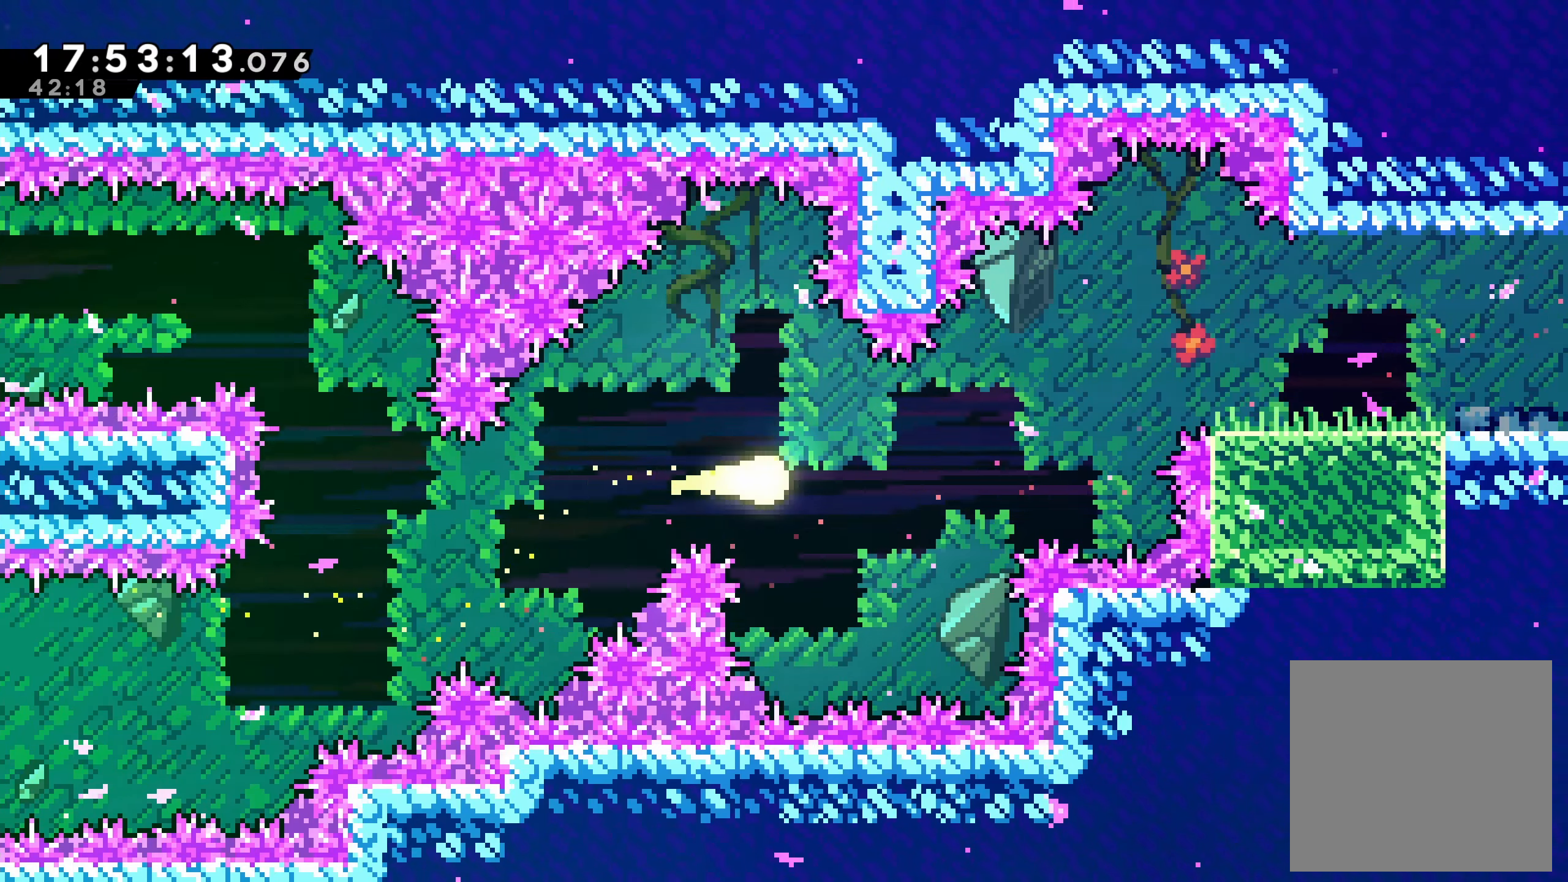
{"buttons": ["R2", "DPAD_RIGHT"], "left_stick": "center", "events": [[167, "DPAD_UP", "down"], [383, "DPAD_UP", "up"]]}
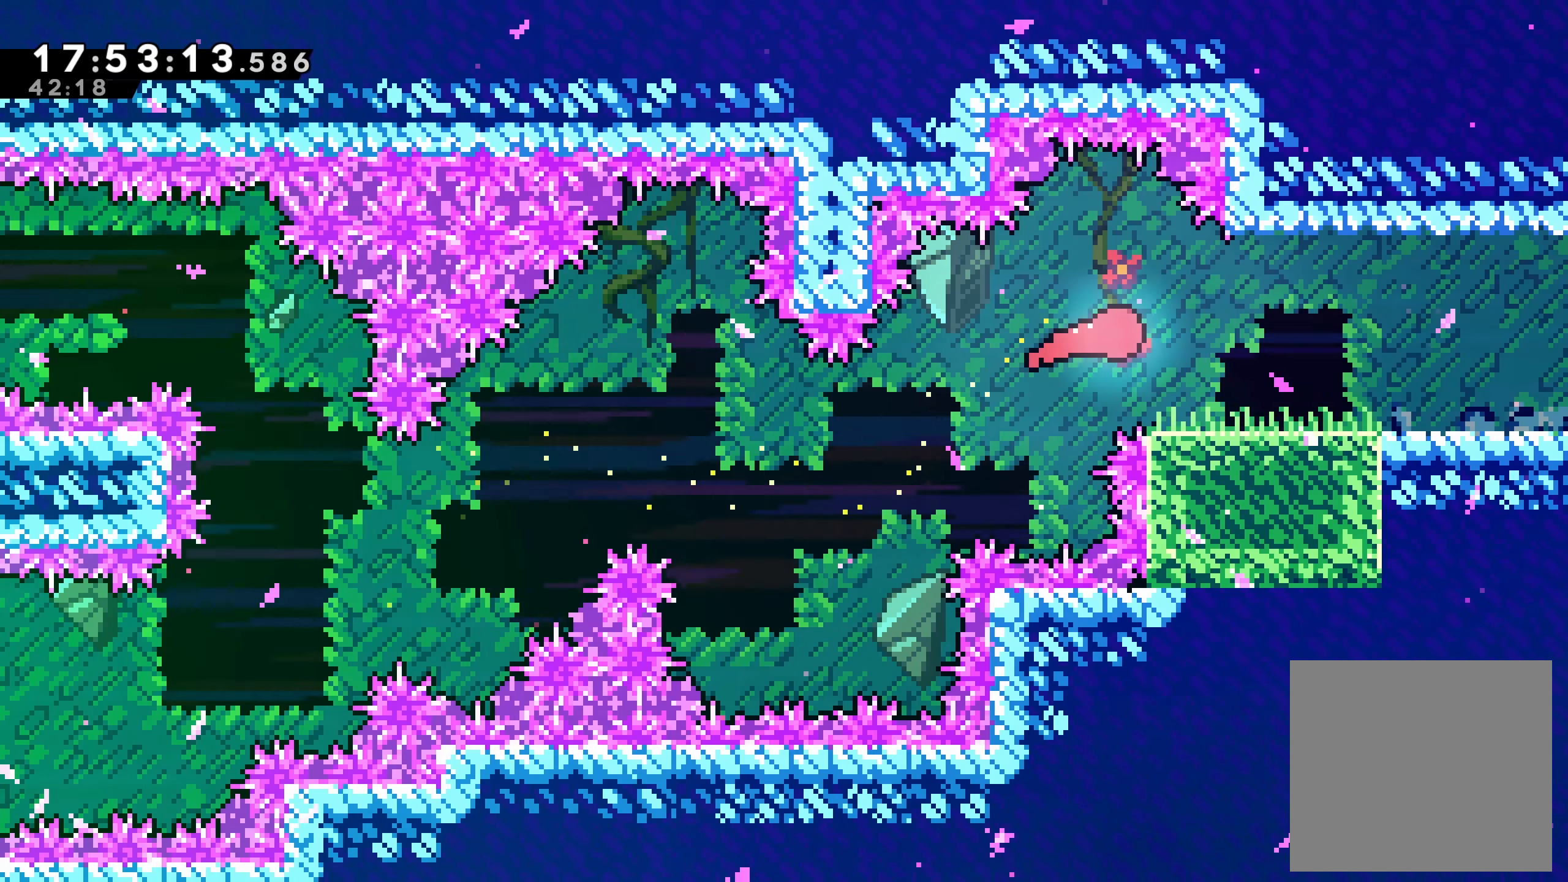
{"buttons": ["DPAD_RIGHT"], "left_stick": "center", "events": [[417, "R2", "up"]]}
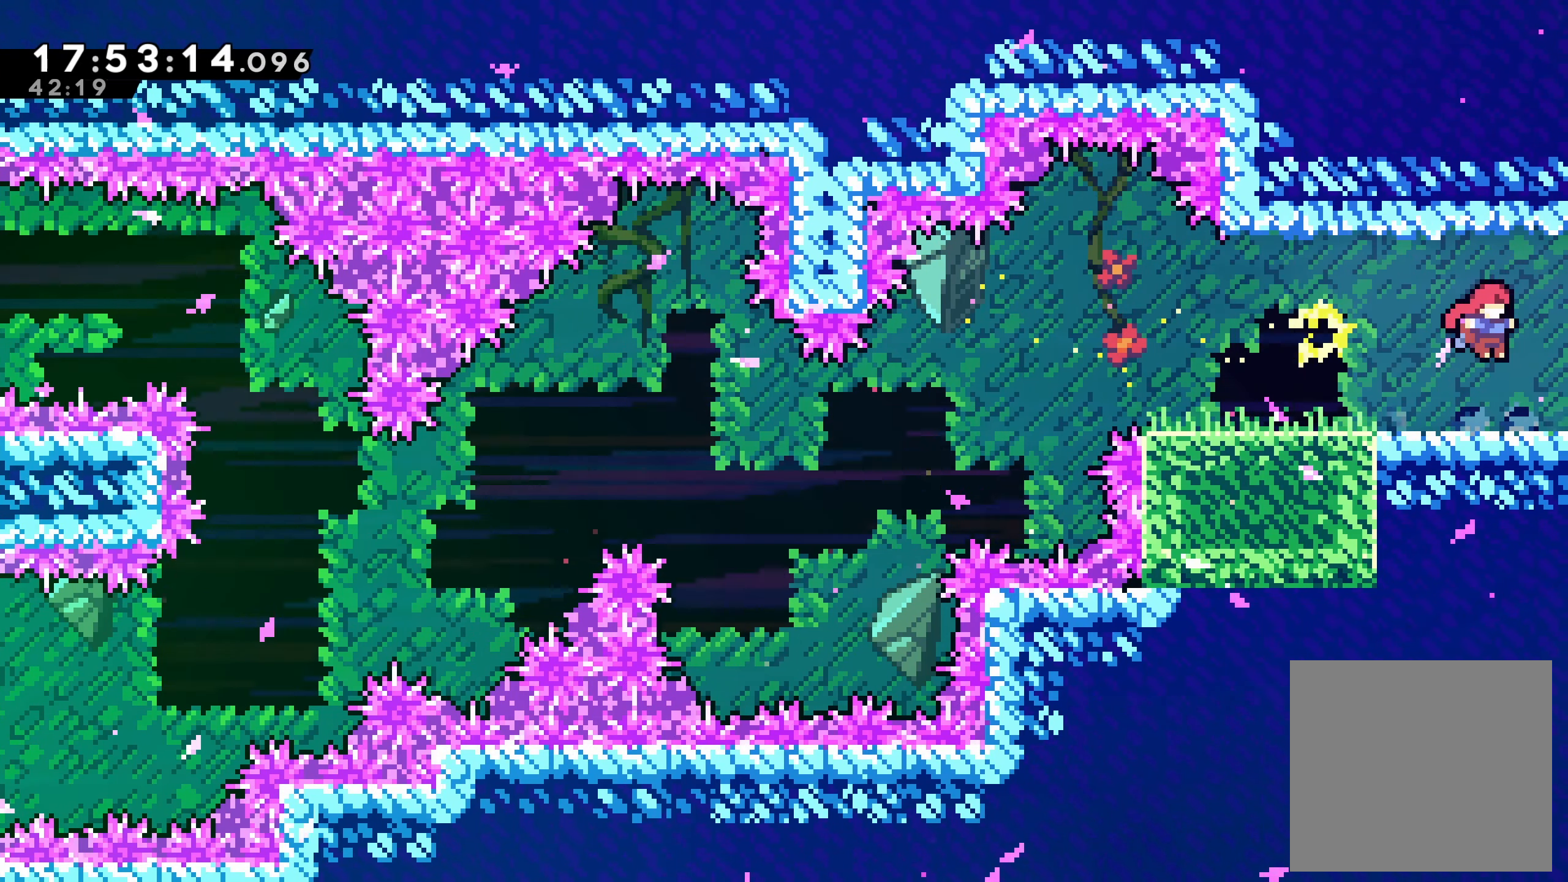
{"buttons": [], "left_stick": "center", "events": [[150, "DPAD_RIGHT", "up"]]}
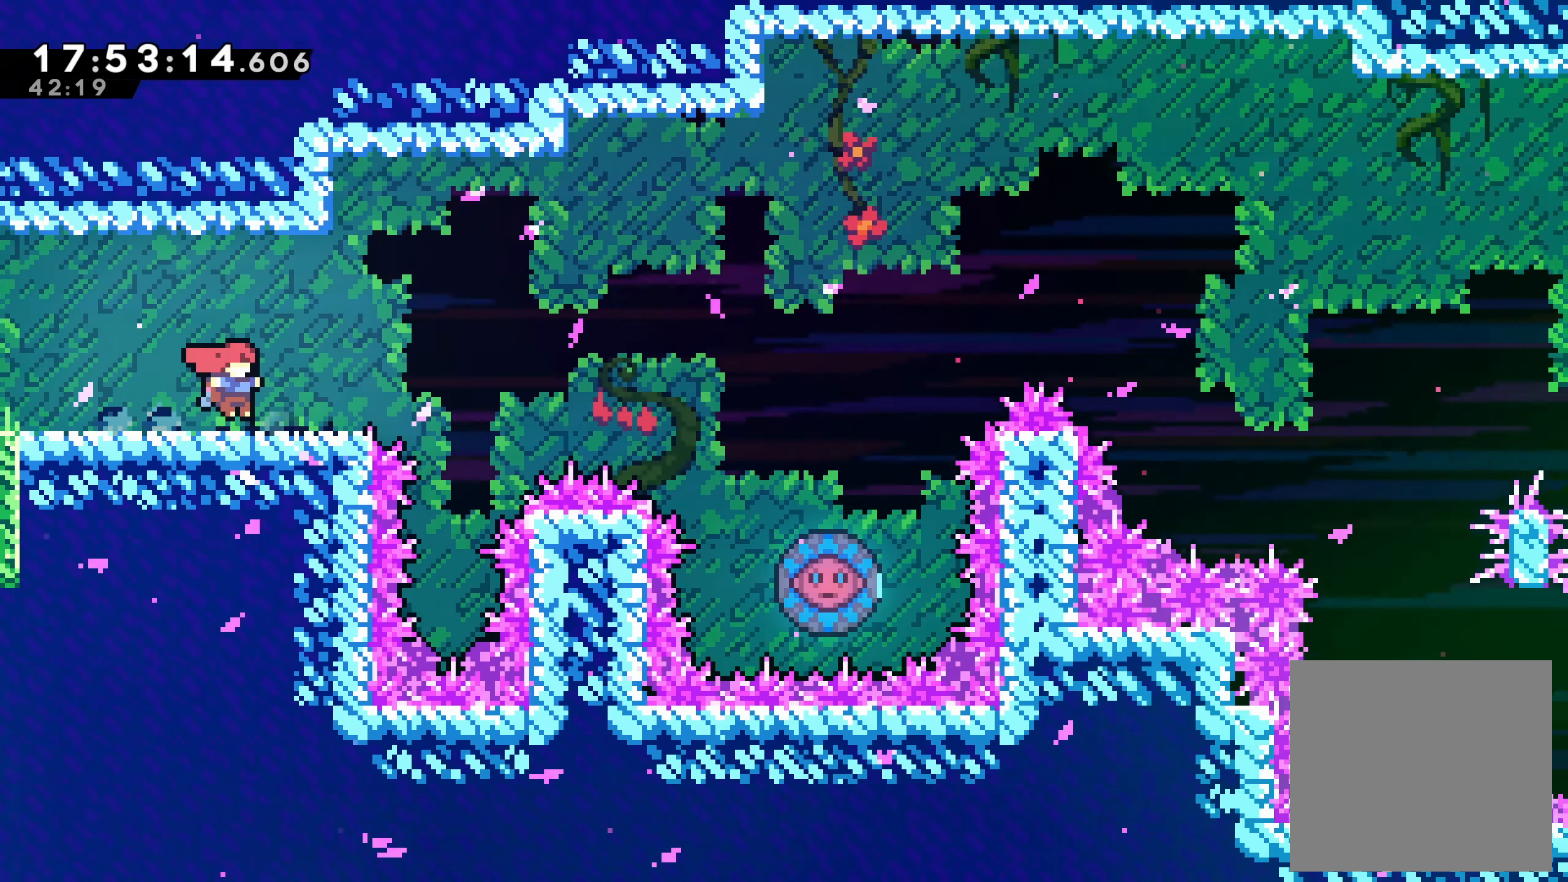
{"buttons": [], "left_stick": "center", "events": []}
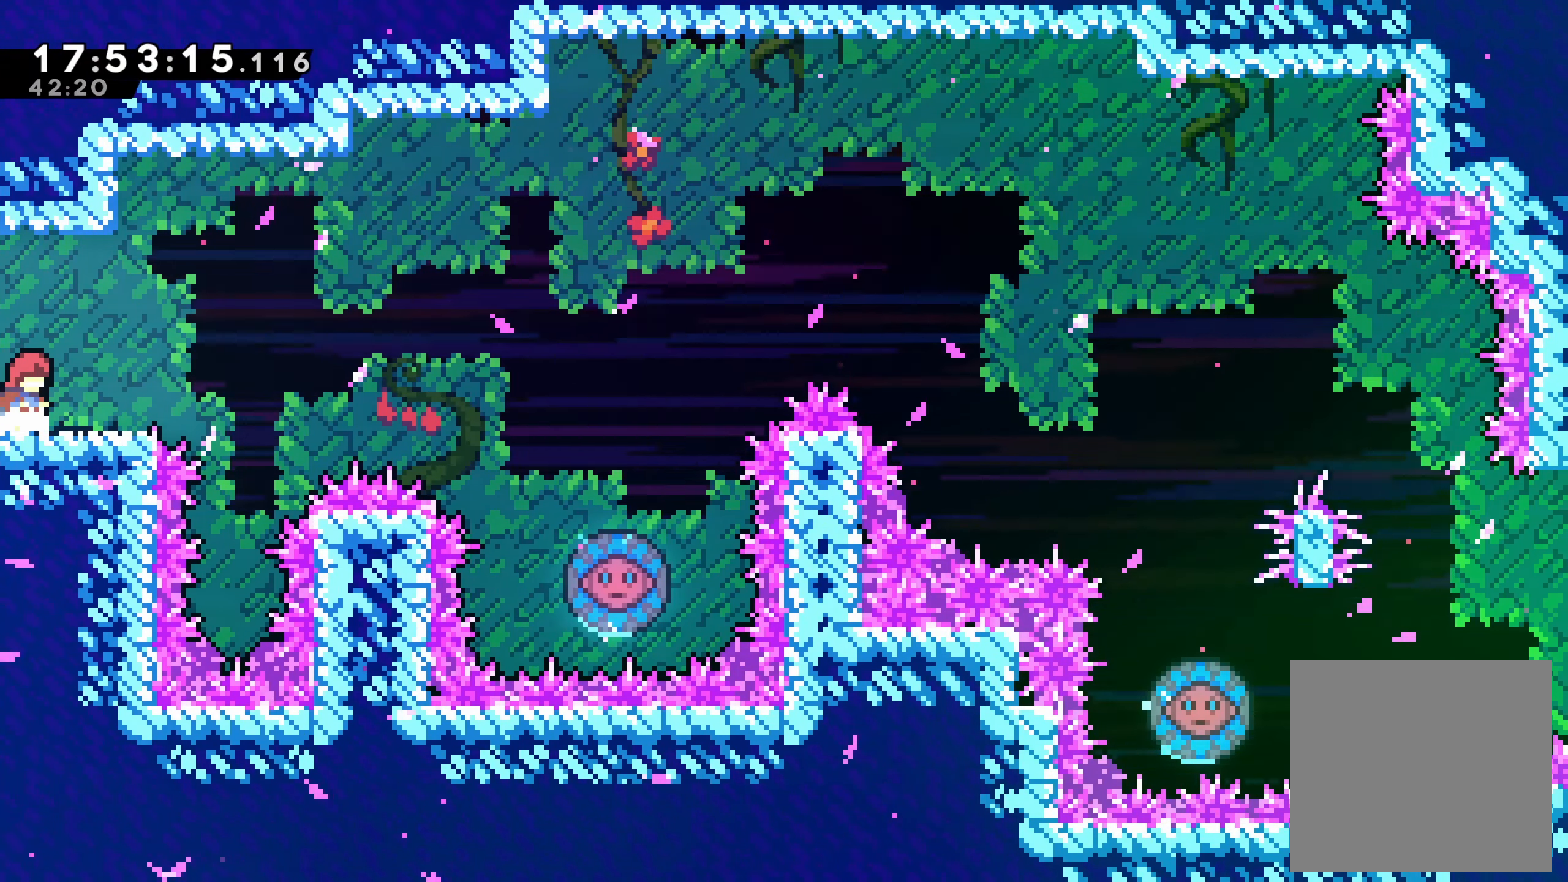
{"buttons": ["DPAD_RIGHT"], "left_stick": "center", "events": [[200, "DPAD_RIGHT", "down"]]}
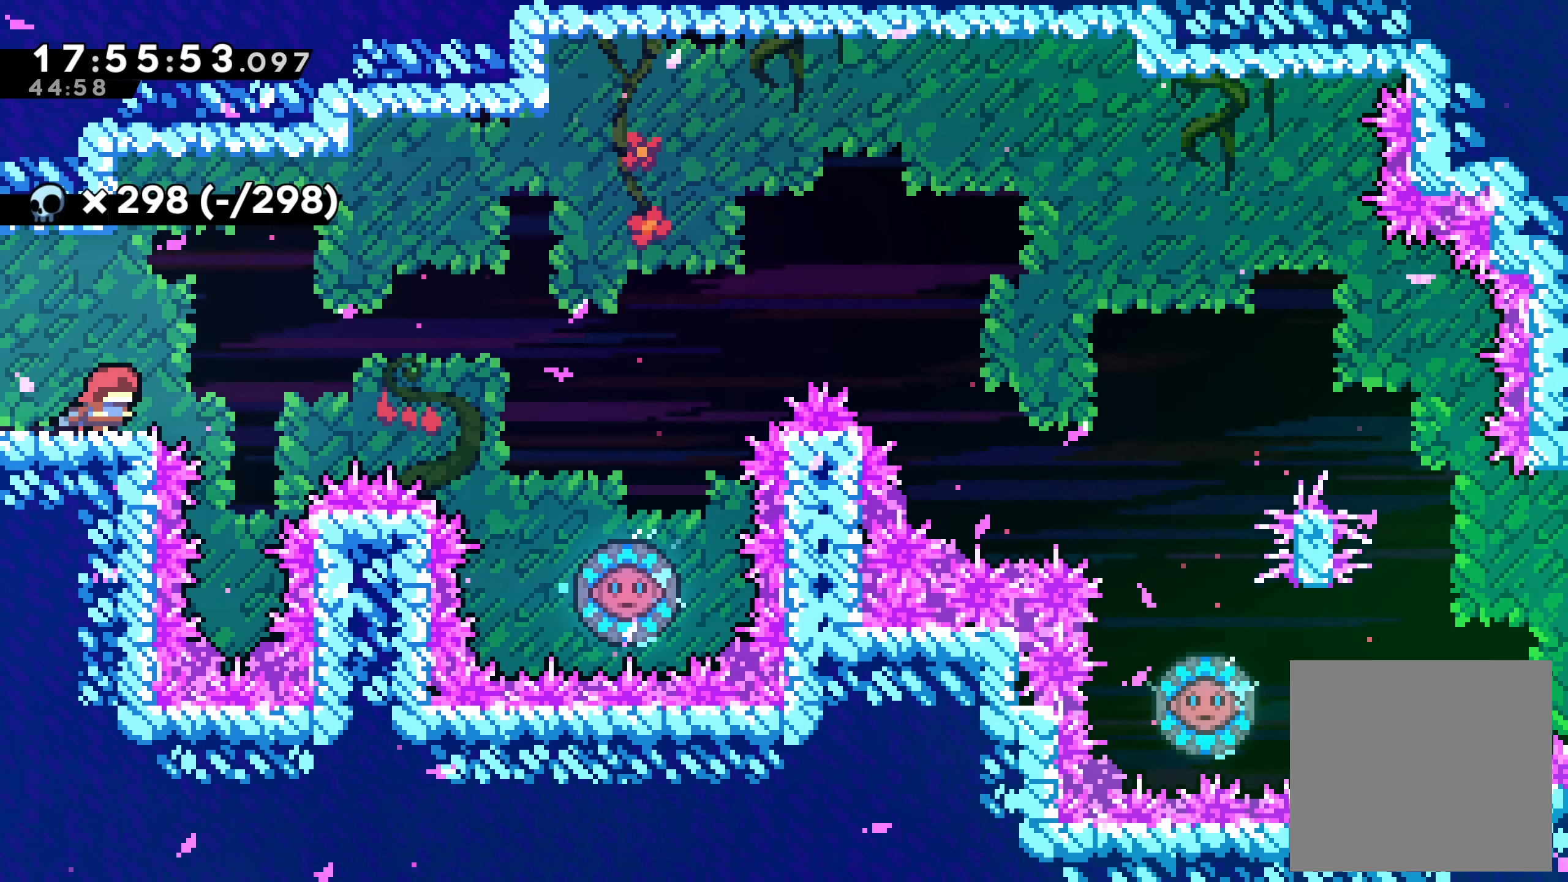
{"buttons": ["DPAD_RIGHT"], "left_stick": "center", "events": [[150, "A", "down"], [267, "A", "up"]]}